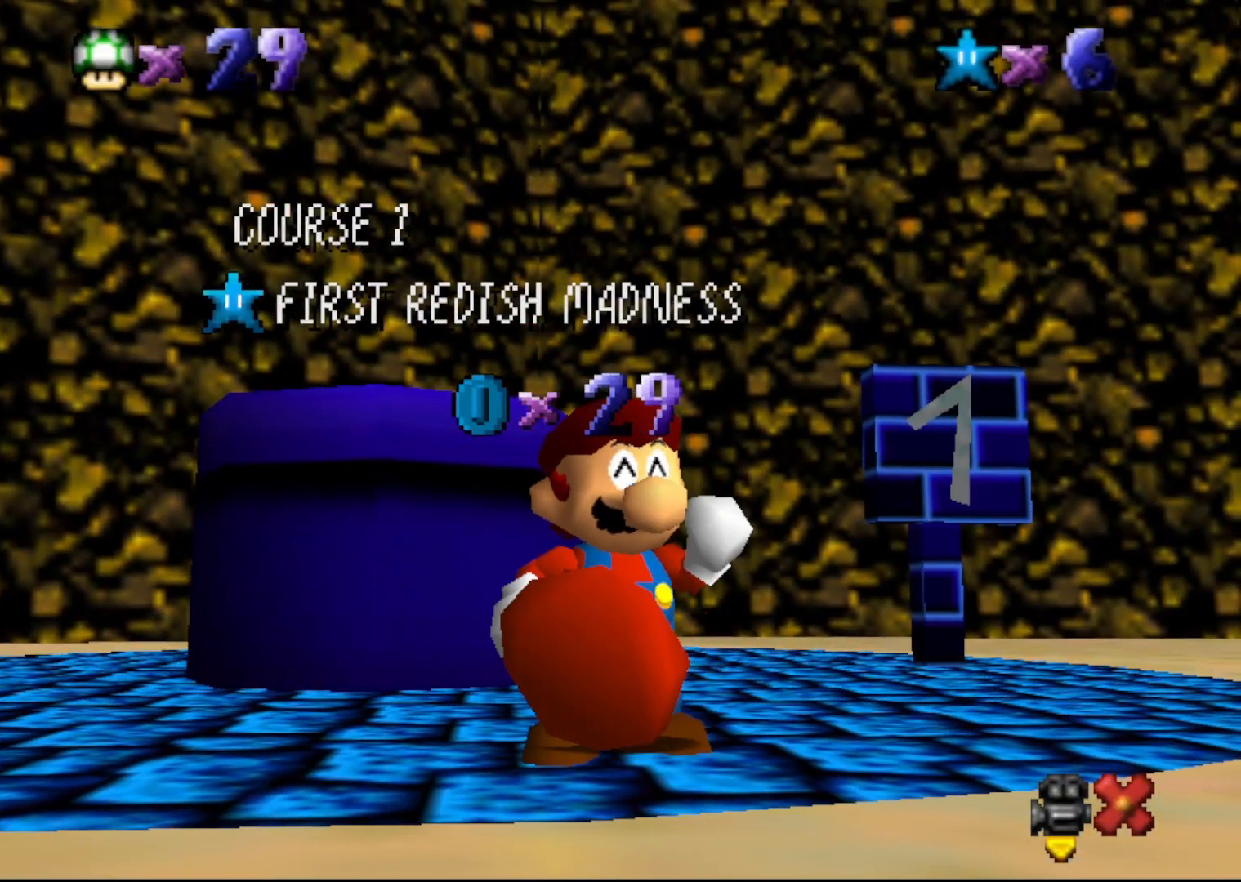
Gameplay with a controller (Nintendo layout); each line is a JSON object with the inputs held at the frame after it. "events" lists button and stick changes between this image and that frame as [ms after this image, input, new state], when the widget could be followed in between. Not read: L3 R3 Z.
{"buttons": ["A"], "left_stick": "center", "events": [[450, "A", "down"]]}
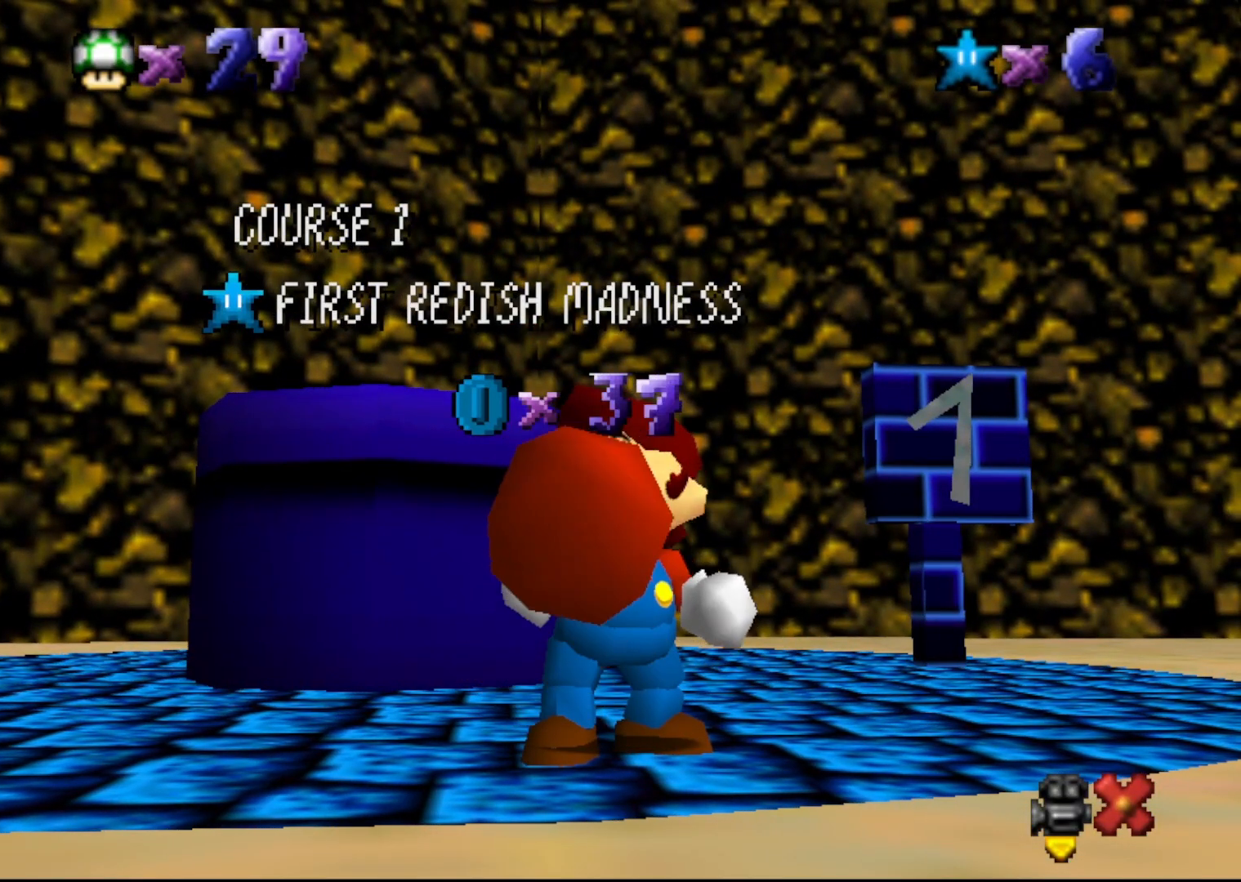
{"buttons": [], "left_stick": "center", "events": [[67, "A", "up"], [200, "A", "down"], [233, "A", "up"], [383, "A", "down"], [450, "A", "up"]]}
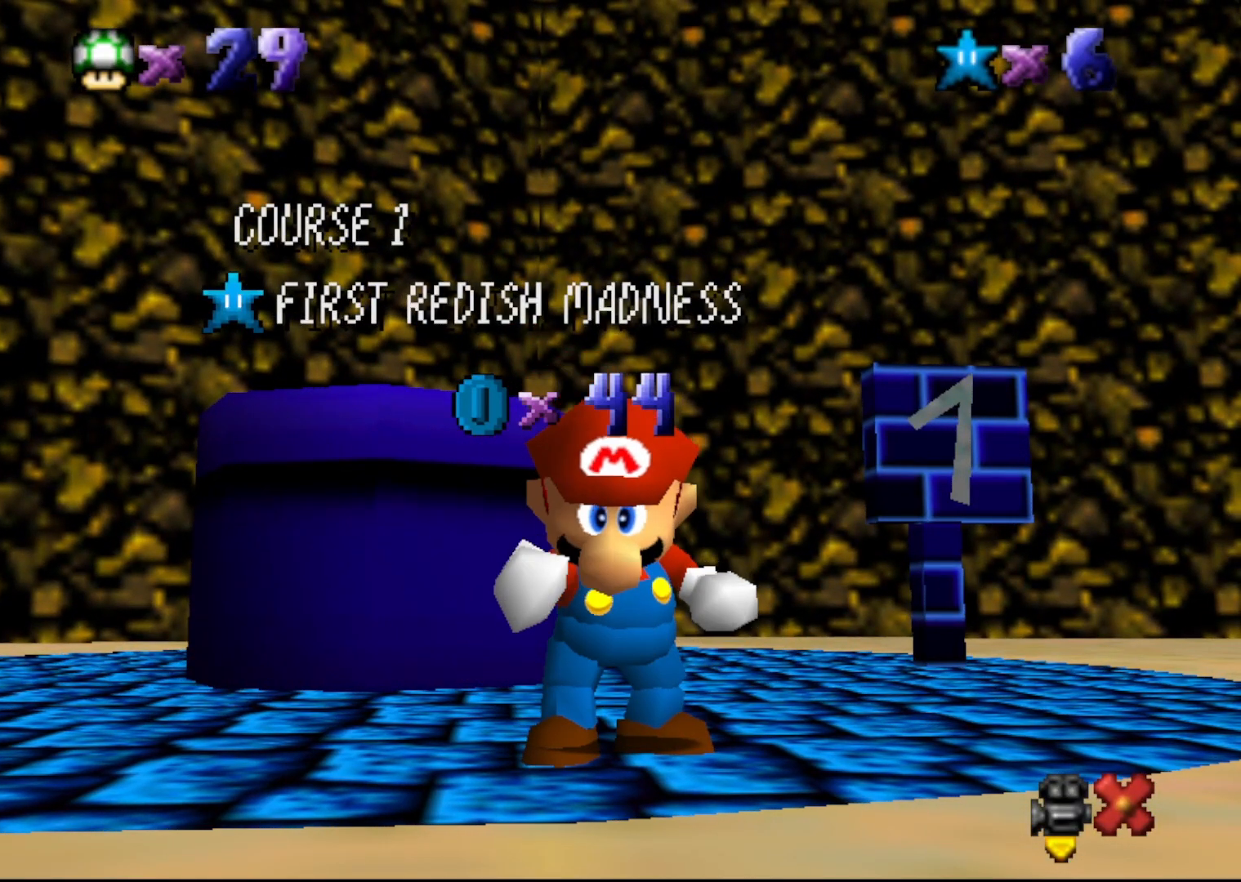
{"buttons": ["A"], "left_stick": "center", "events": [[100, "A", "down"], [133, "A", "up"], [200, "A", "down"], [250, "A", "up"], [317, "A", "down"], [400, "A", "up"], [467, "A", "down"]]}
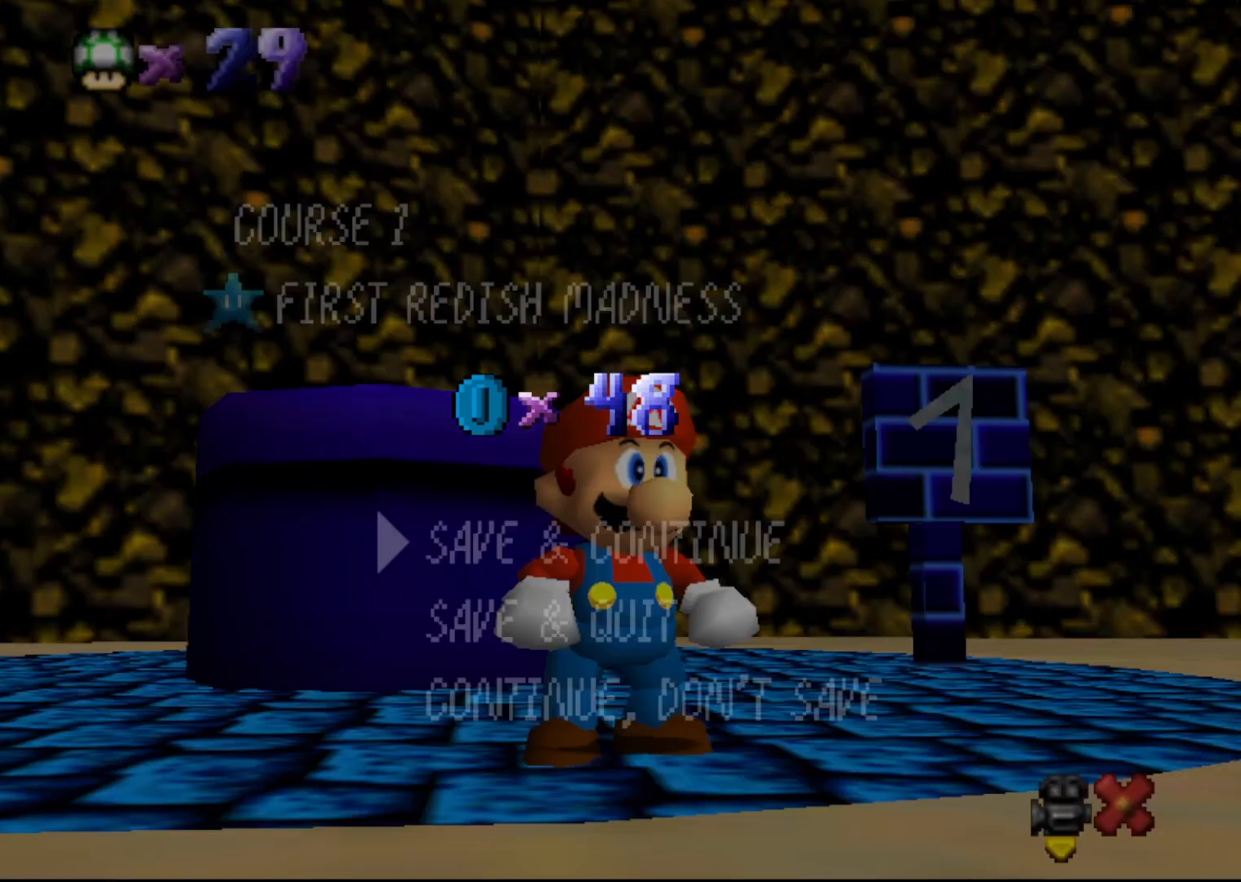
{"buttons": ["A"], "left_stick": "center", "events": [[33, "A", "up"], [83, "A", "down"], [150, "A", "up"], [217, "A", "down"], [267, "A", "up"], [467, "A", "down"]]}
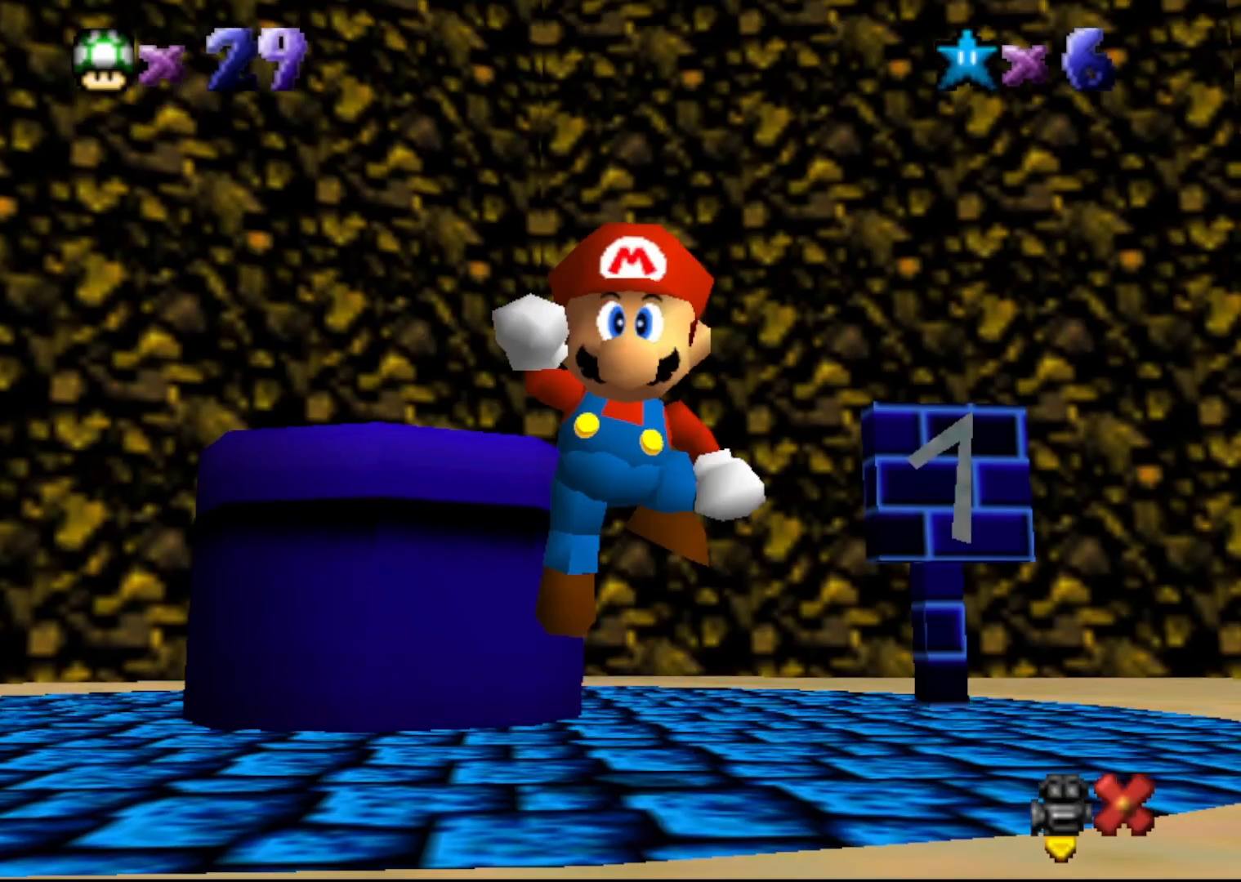
{"buttons": ["C_DOWN"], "left_stick": "center", "events": [[33, "A", "up"], [117, "A", "down"], [150, "A", "up"], [450, "C_DOWN", "down"]]}
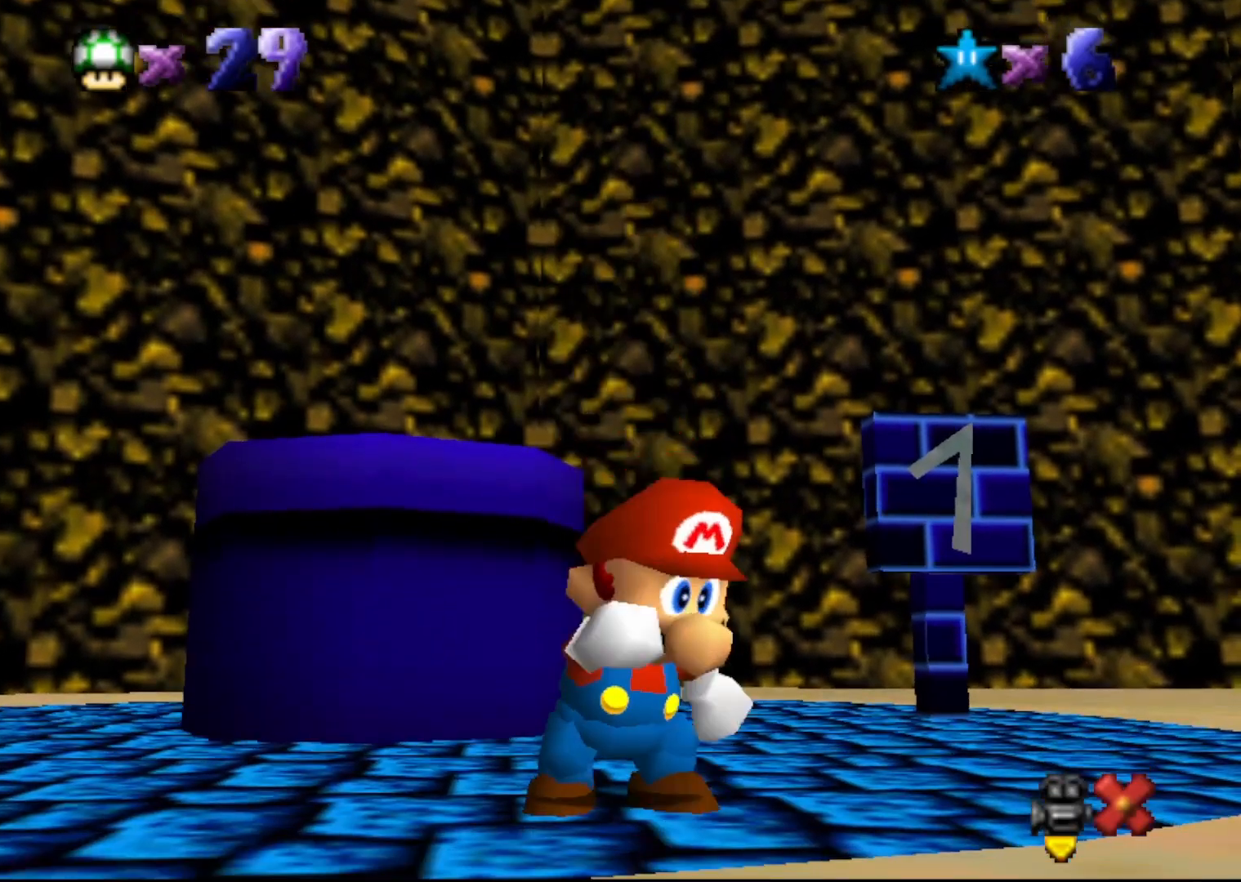
{"buttons": [], "left_stick": "center", "events": [[33, "C_DOWN", "up"]]}
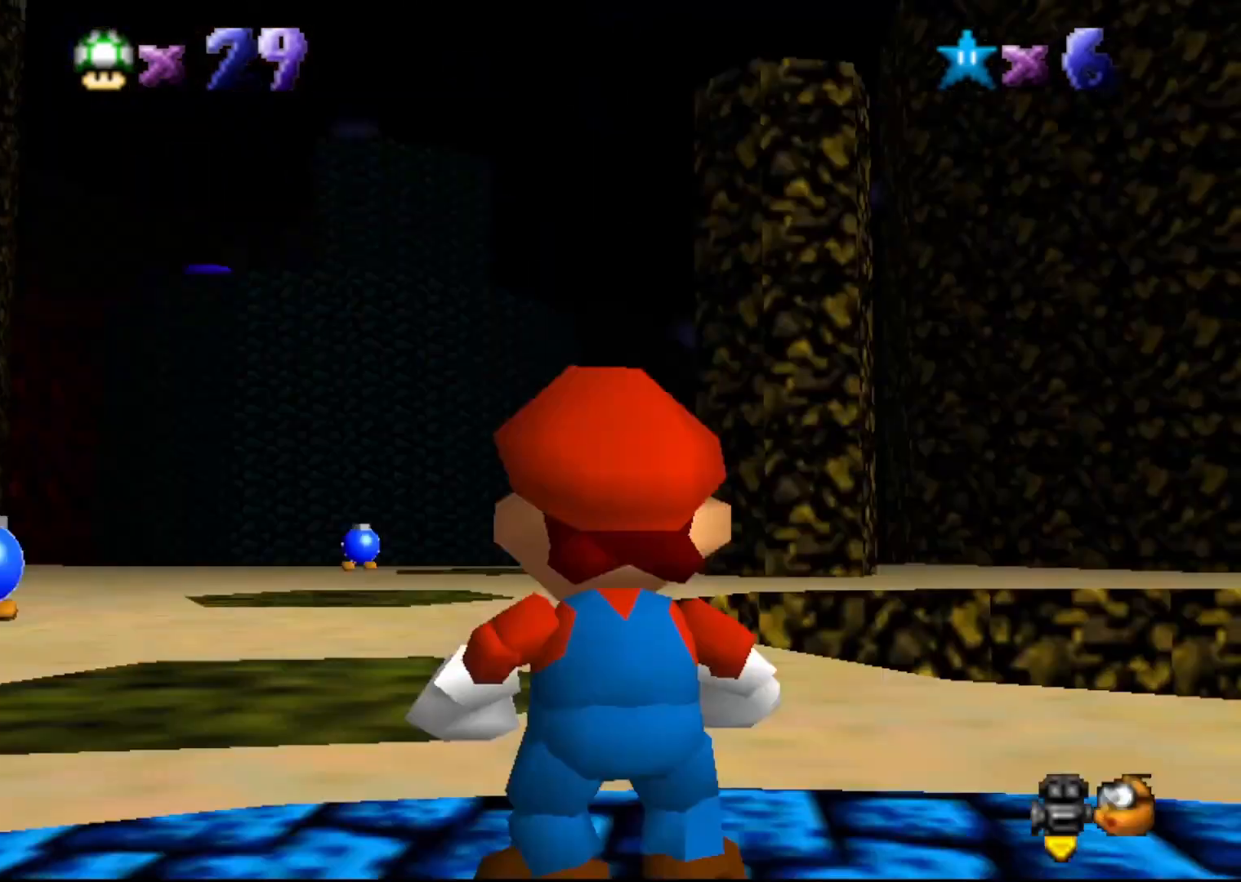
{"buttons": [], "left_stick": "center", "events": []}
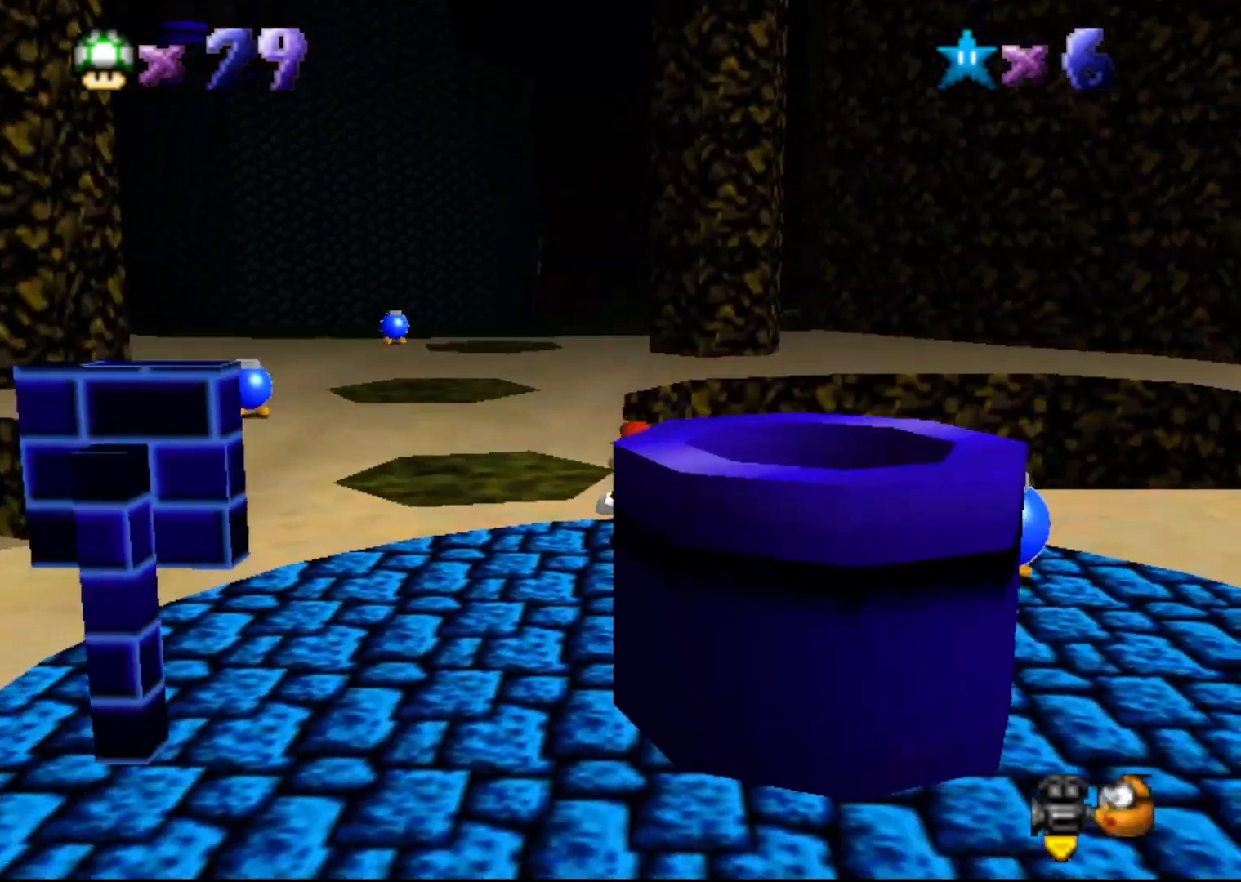
{"buttons": ["A"], "left_stick": "down", "events": [[83, "left_stick", "down"], [217, "A", "down"]]}
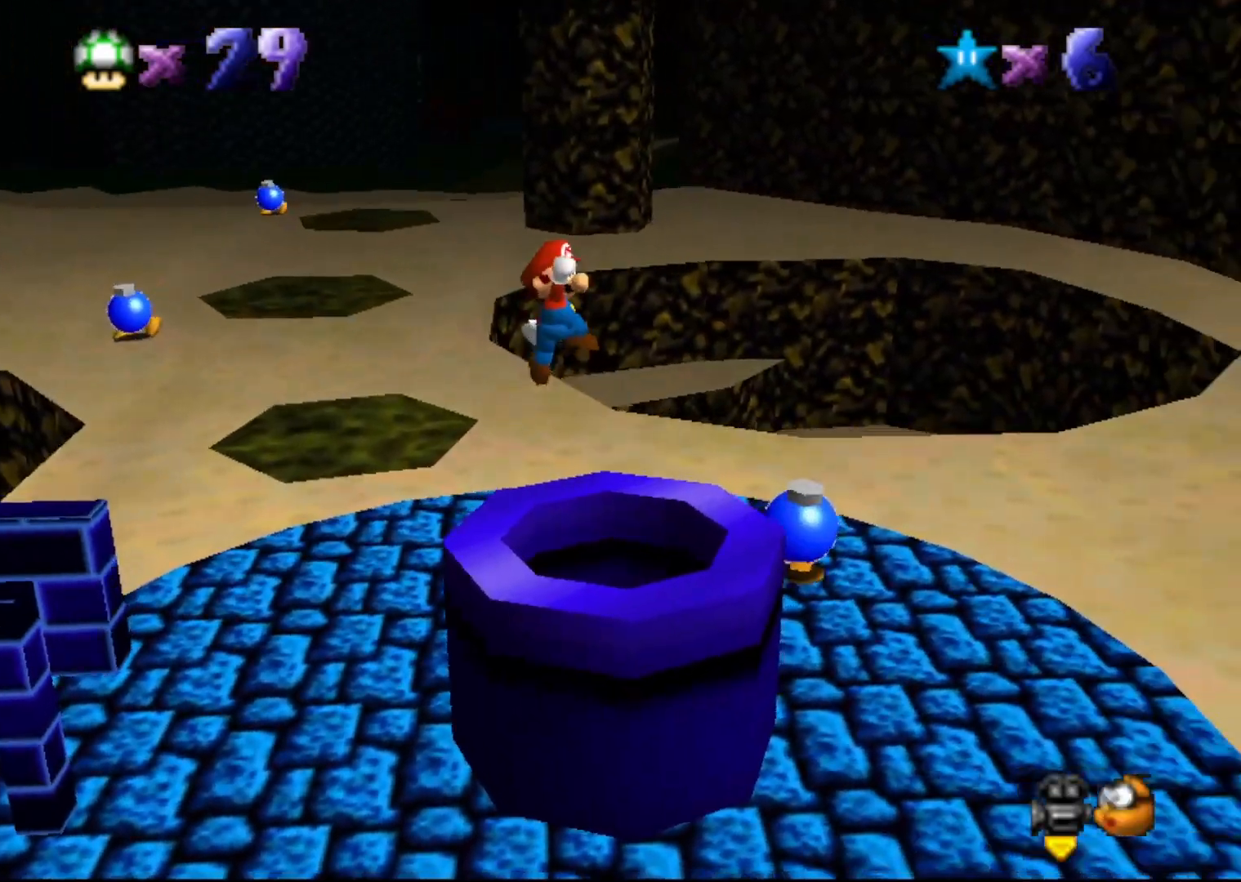
{"buttons": [], "left_stick": "up-left", "events": [[150, "B", "down"], [183, "A", "up"], [183, "left_stick", "down-left"], [300, "B", "up"], [417, "left_stick", "up-left"]]}
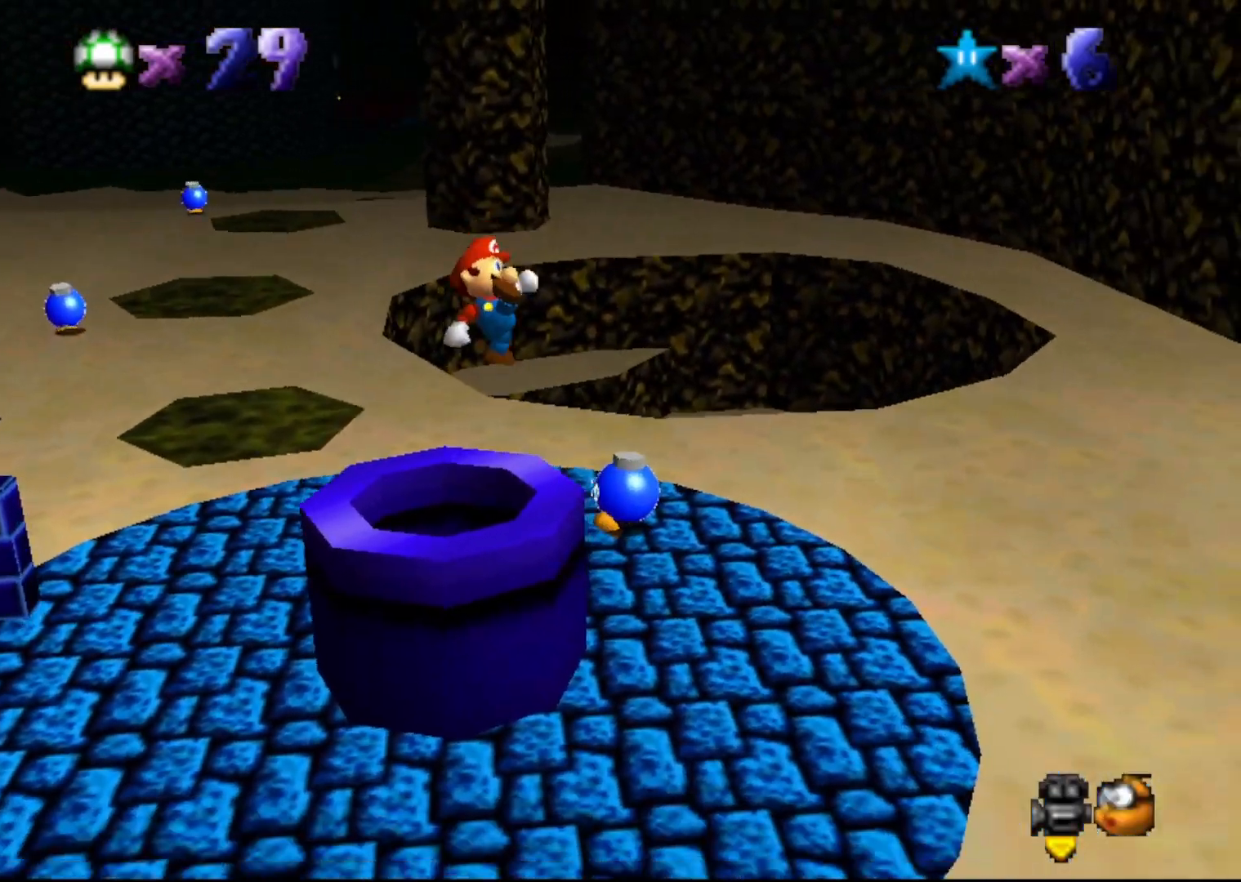
{"buttons": [], "left_stick": "center", "events": [[83, "left_stick", "center"], [433, "C_RIGHT", "down"], [467, "C_RIGHT", "up"]]}
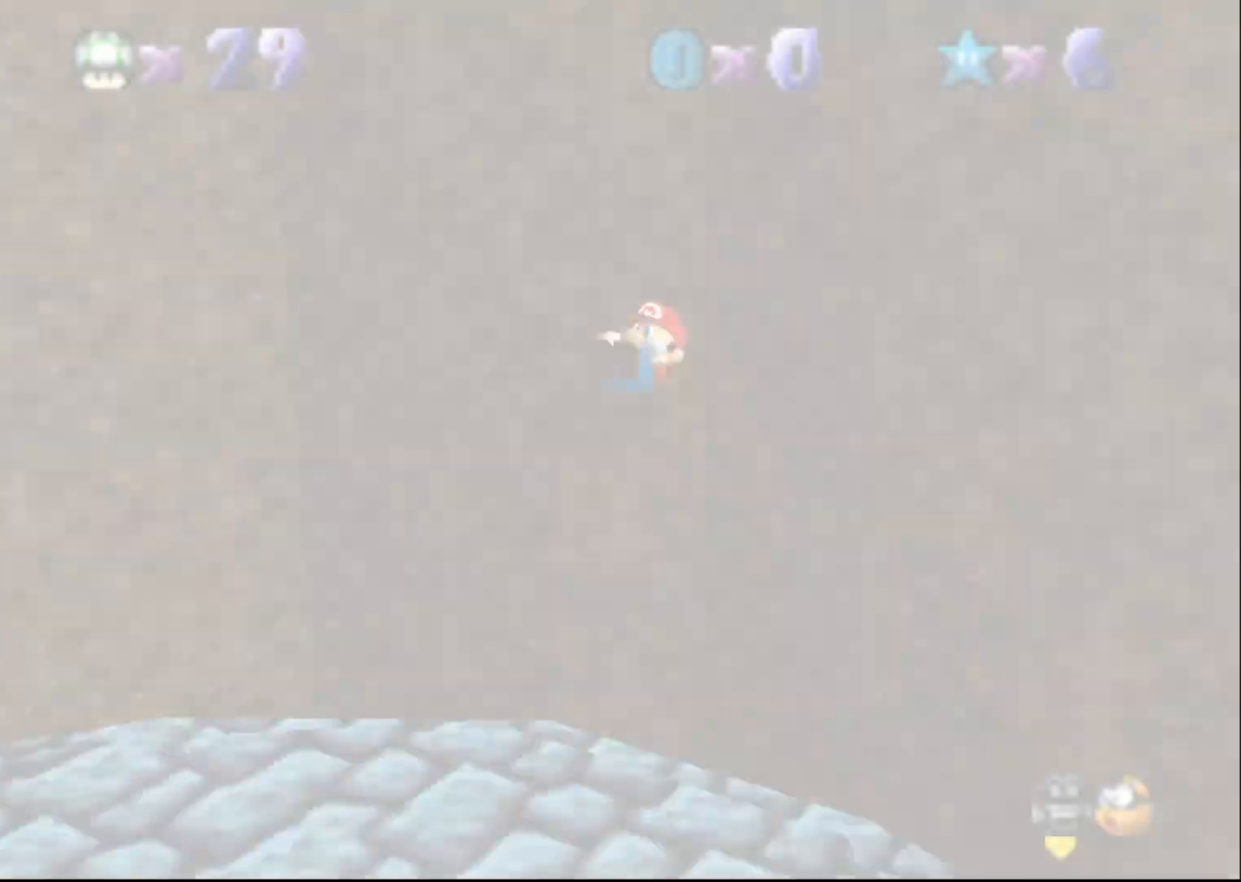
{"buttons": [], "left_stick": "up", "events": [[33, "C_RIGHT", "down"], [33, "left_stick", "up-left"], [83, "C_RIGHT", "up"], [150, "left_stick", "up"]]}
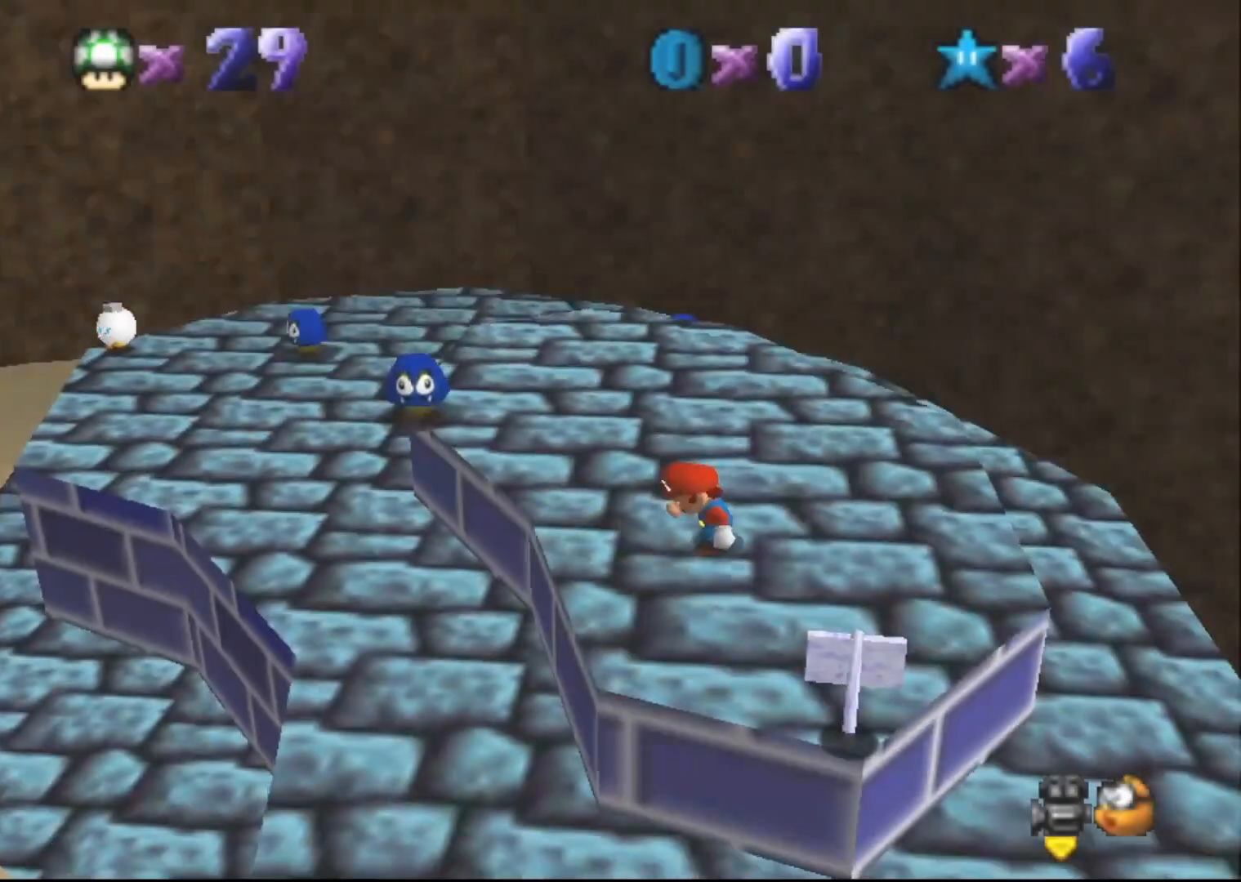
{"buttons": [], "left_stick": "up", "events": [[383, "C_RIGHT", "down"], [450, "C_RIGHT", "up"]]}
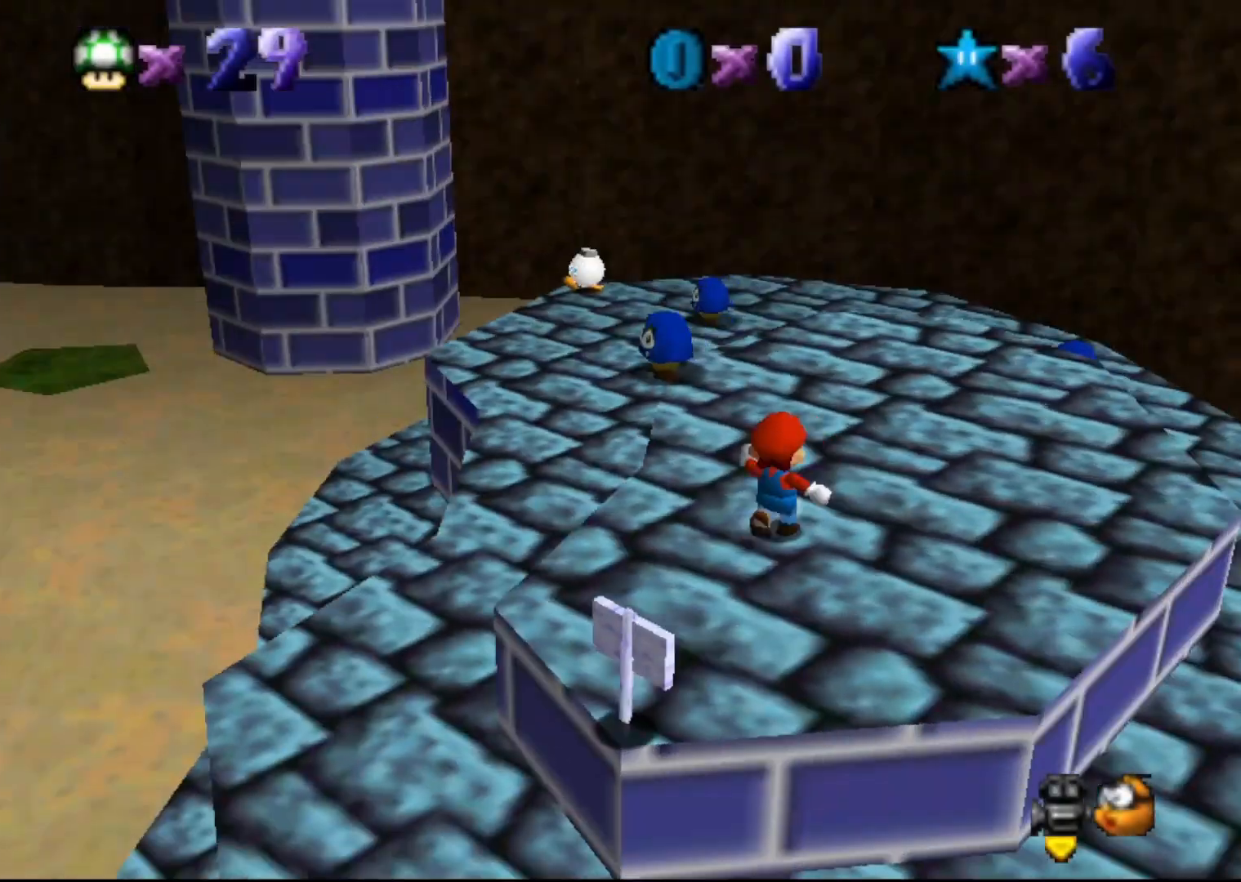
{"buttons": [], "left_stick": "up", "events": [[317, "A", "down"], [500, "A", "up"]]}
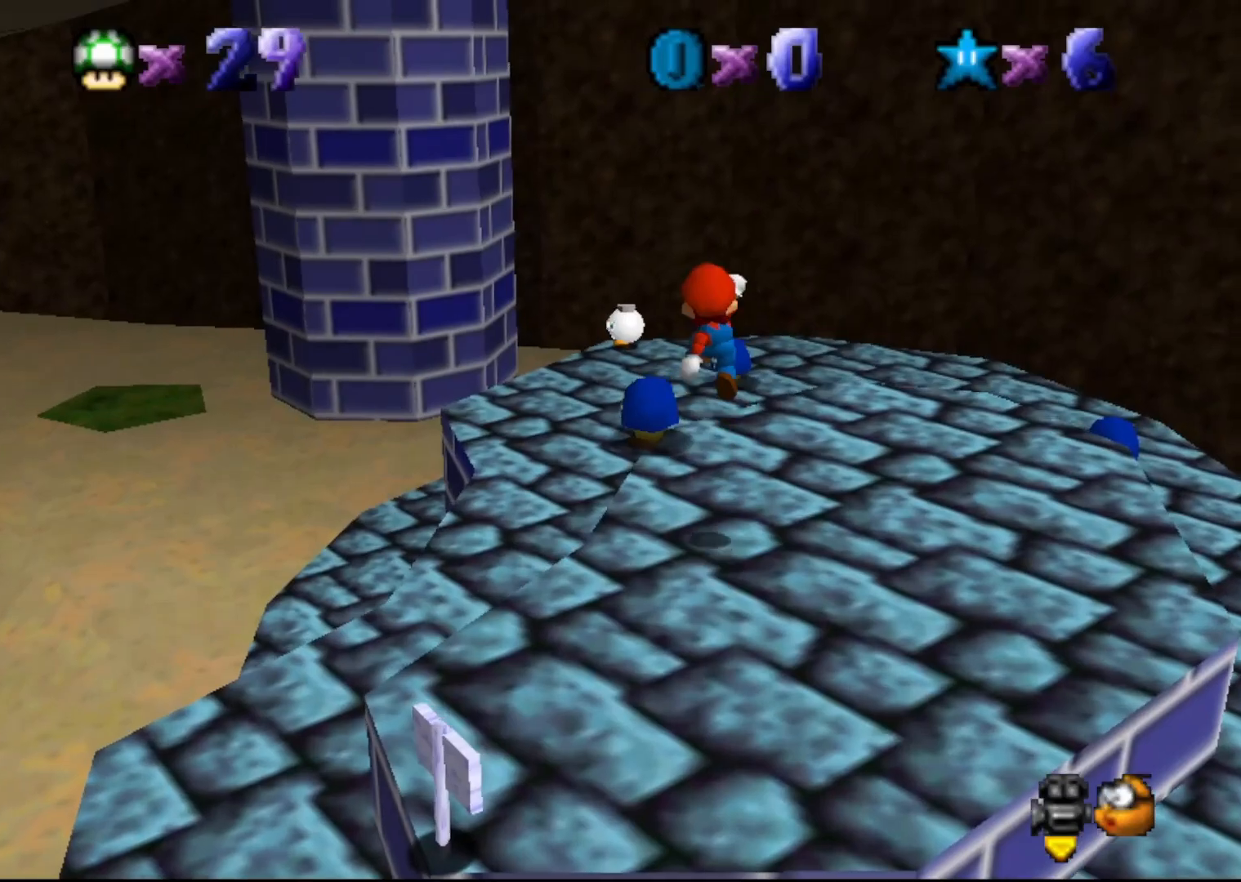
{"buttons": ["B"], "left_stick": "up-left", "events": [[200, "left_stick", "up-left"], [400, "B", "down"]]}
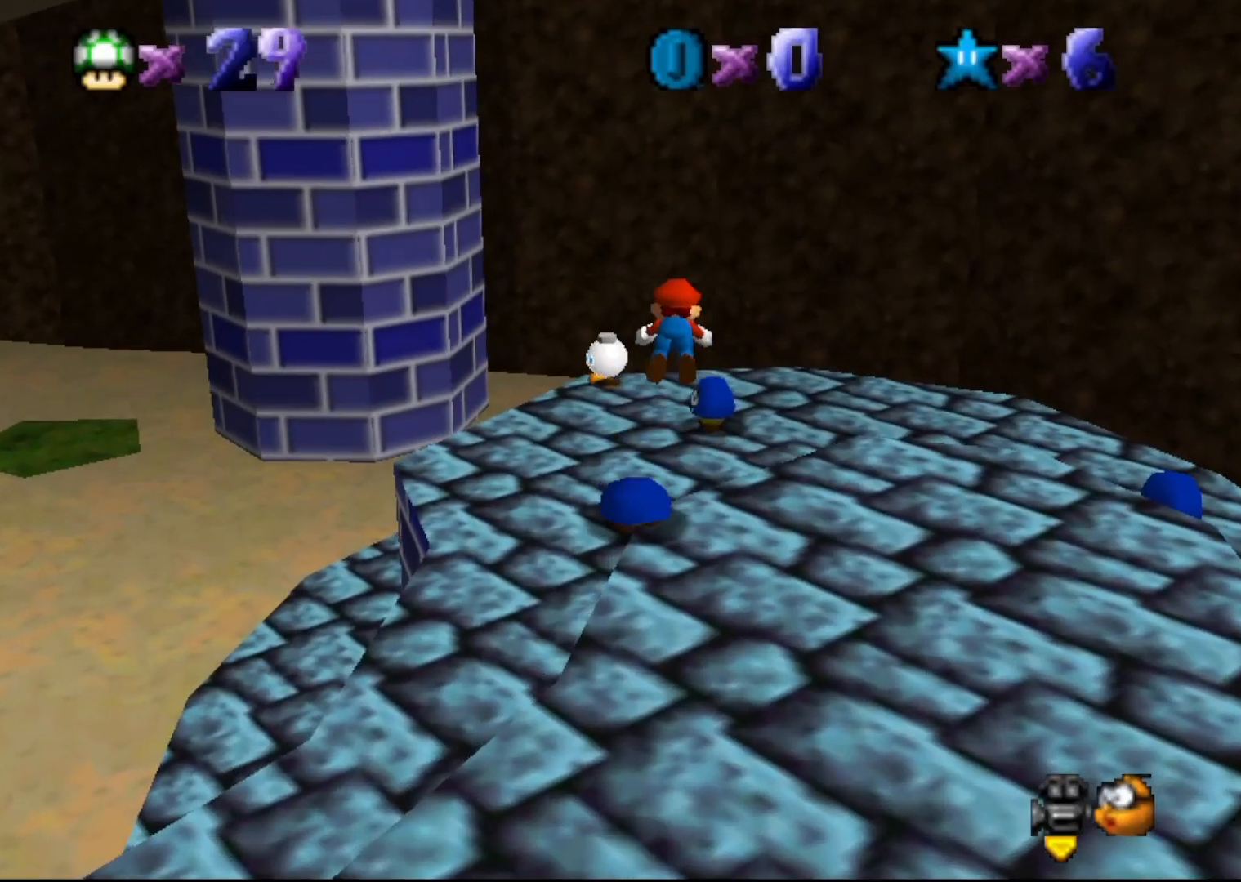
{"buttons": [], "left_stick": "center", "events": [[17, "A", "down"], [17, "left_stick", "left"], [50, "B", "up"], [117, "A", "up"], [233, "C_RIGHT", "down"], [300, "left_stick", "center"], [350, "C_RIGHT", "up"]]}
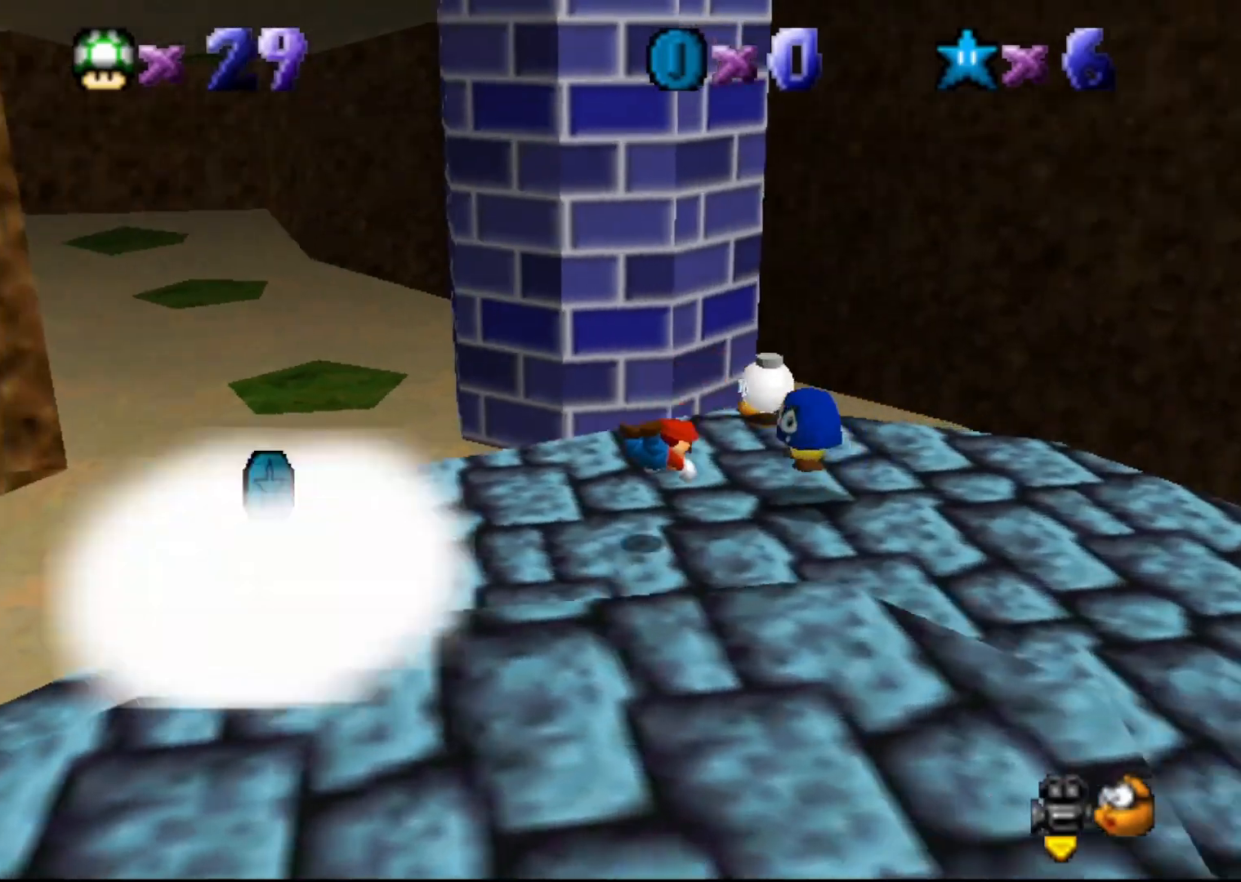
{"buttons": [], "left_stick": "down-left", "events": [[133, "left_stick", "down-left"], [200, "A", "down"], [250, "A", "up"]]}
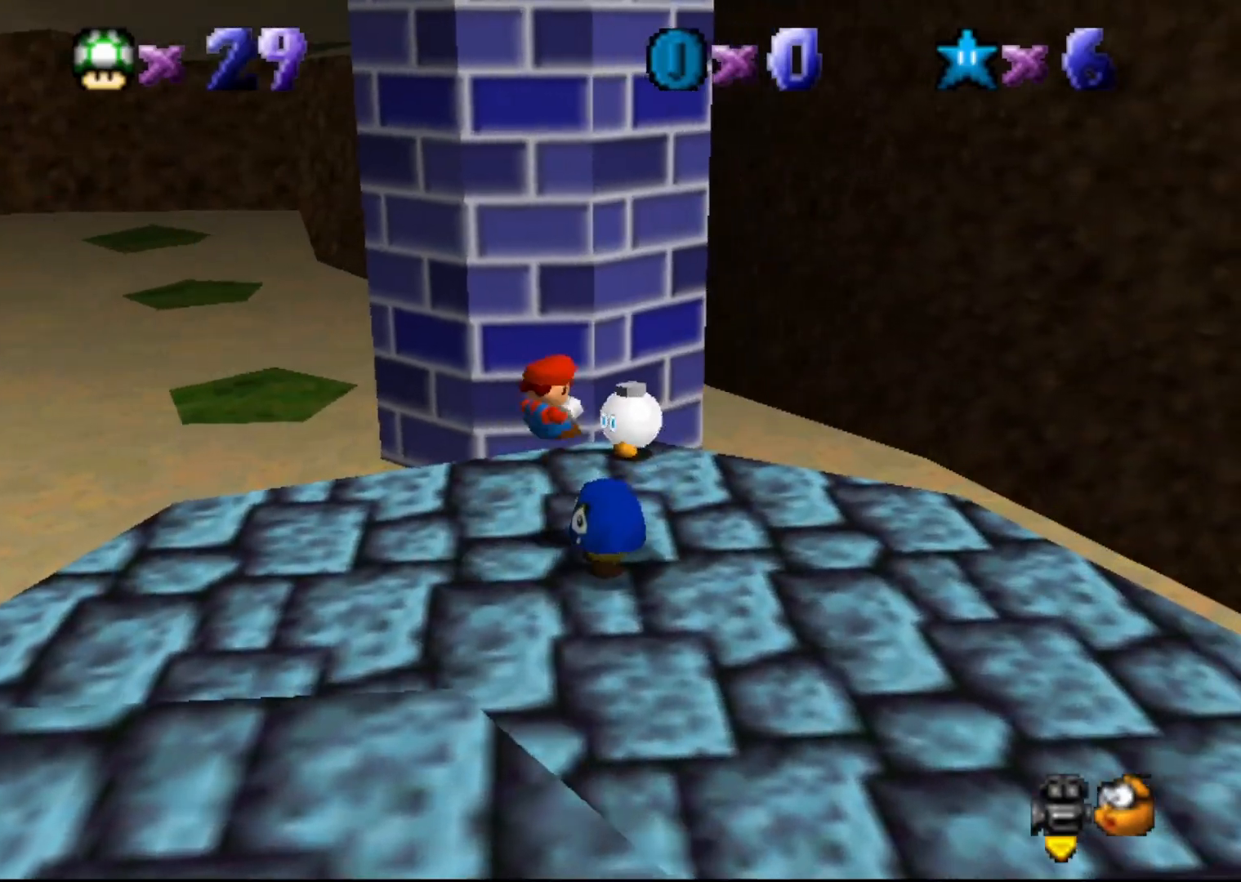
{"buttons": [], "left_stick": "down-left", "events": []}
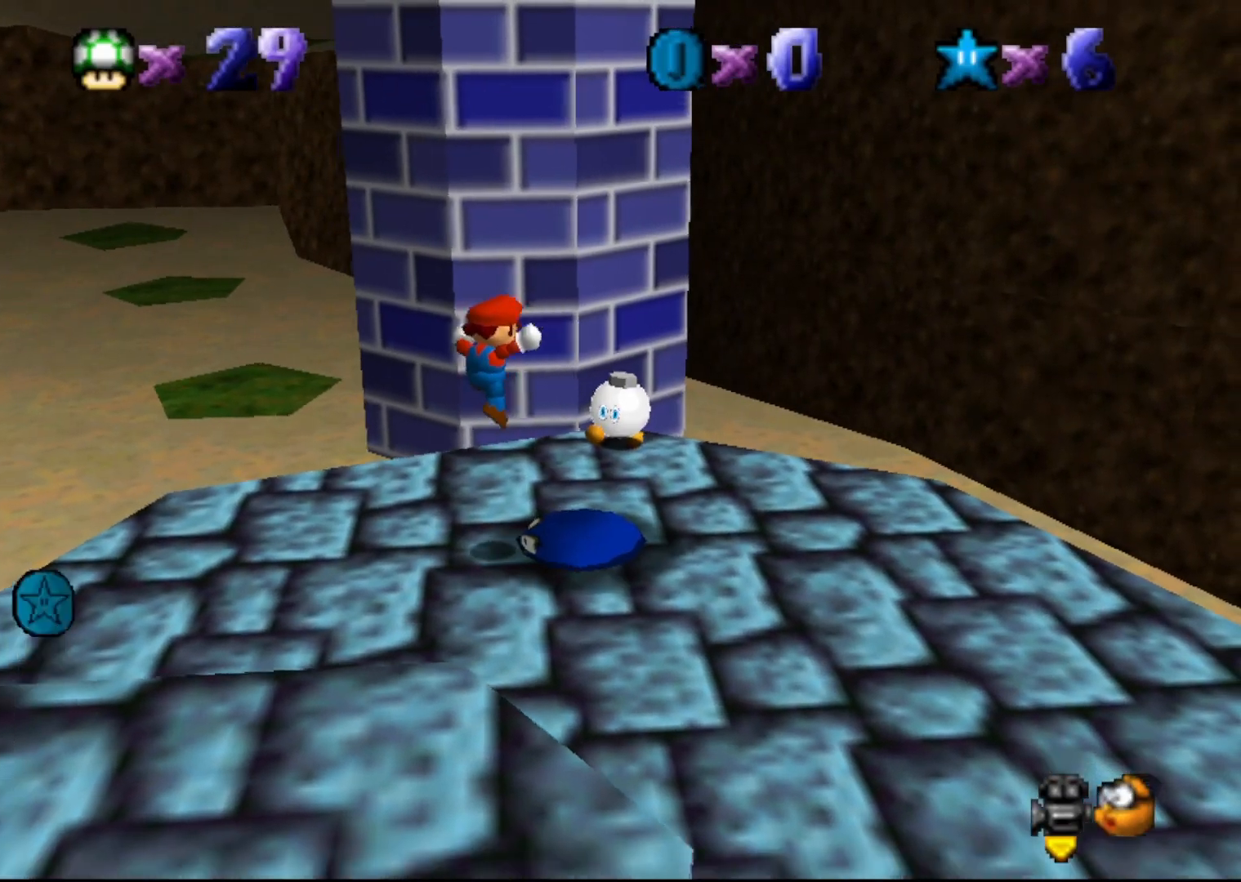
{"buttons": [], "left_stick": "up", "events": [[83, "left_stick", "center"], [483, "left_stick", "up"]]}
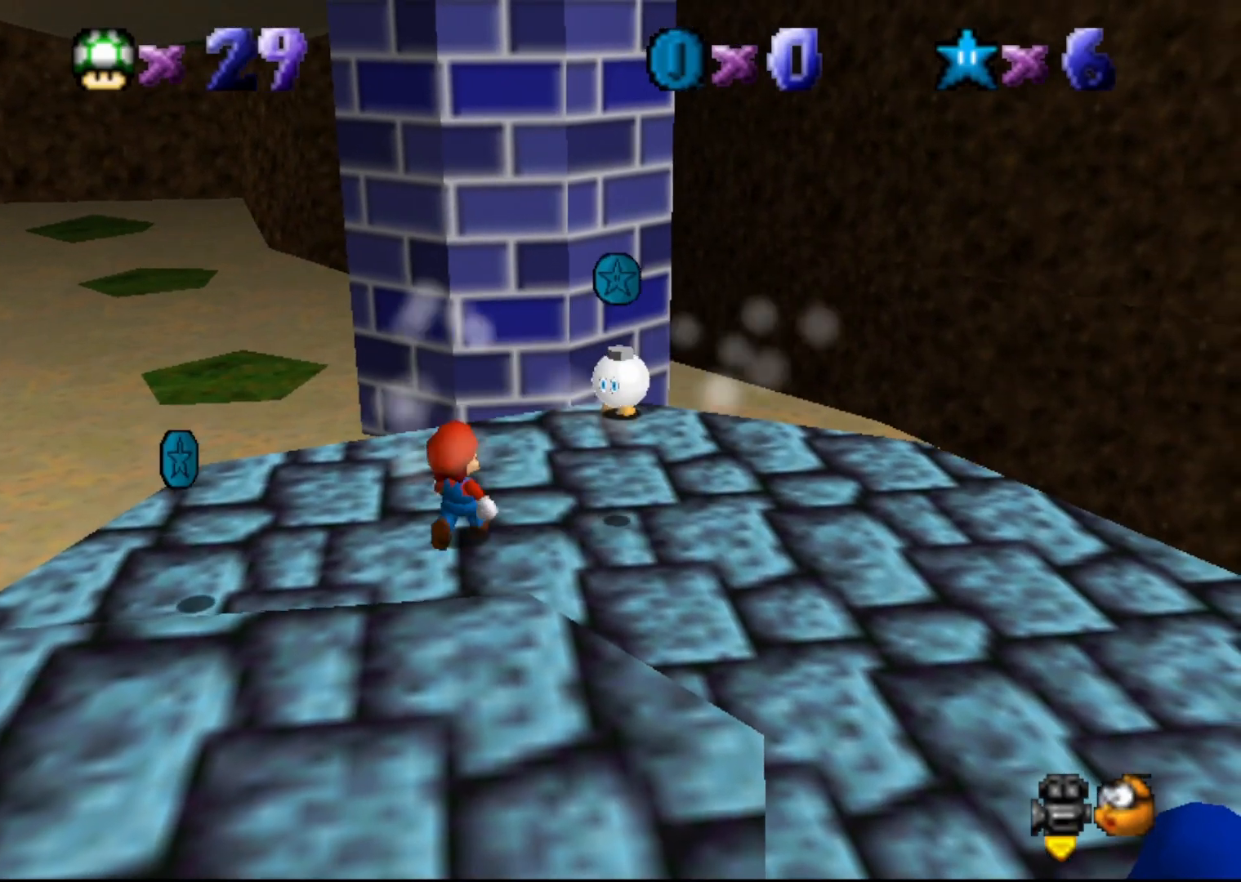
{"buttons": [], "left_stick": "up-left", "events": [[400, "left_stick", "up-left"]]}
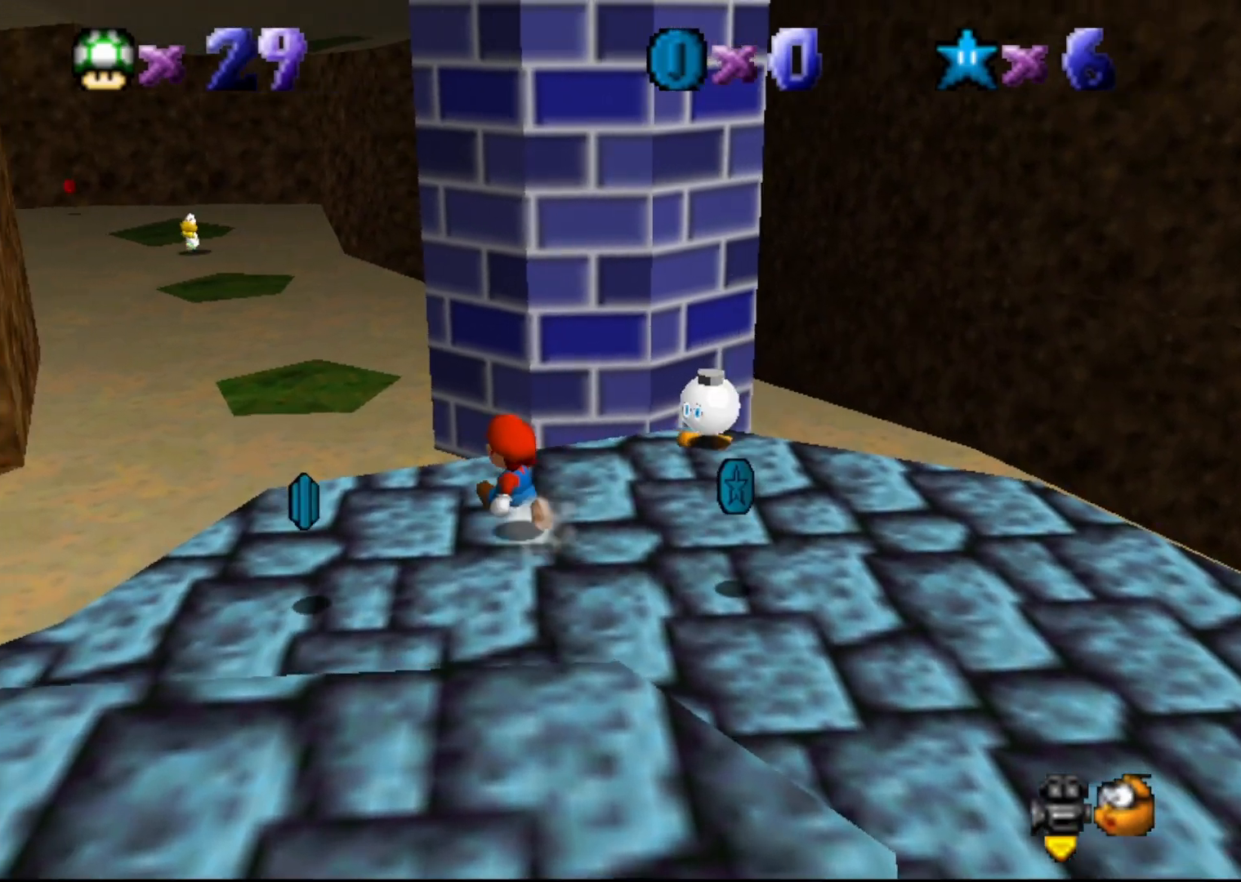
{"buttons": [], "left_stick": "up", "events": [[167, "left_stick", "up"], [233, "A", "down"], [317, "A", "up"]]}
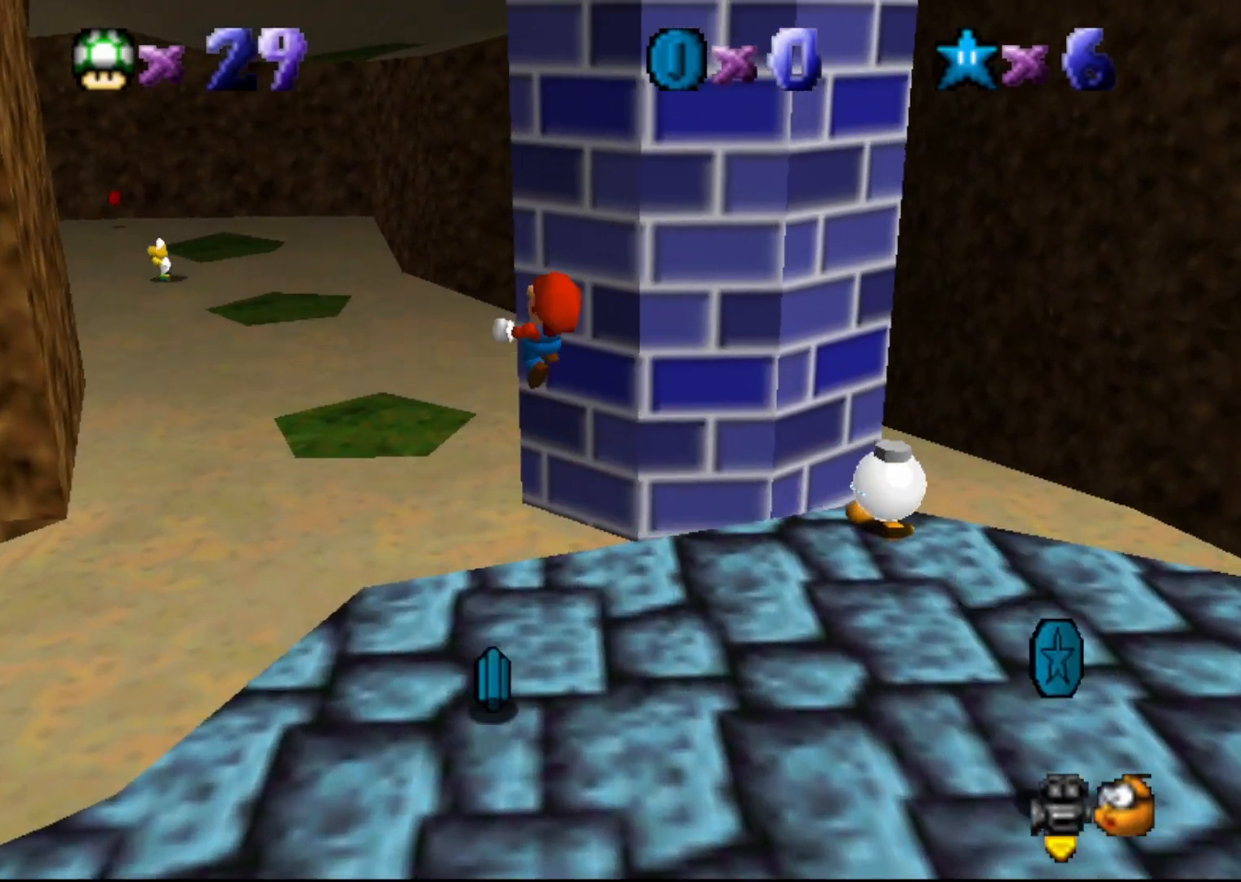
{"buttons": [], "left_stick": "up", "events": []}
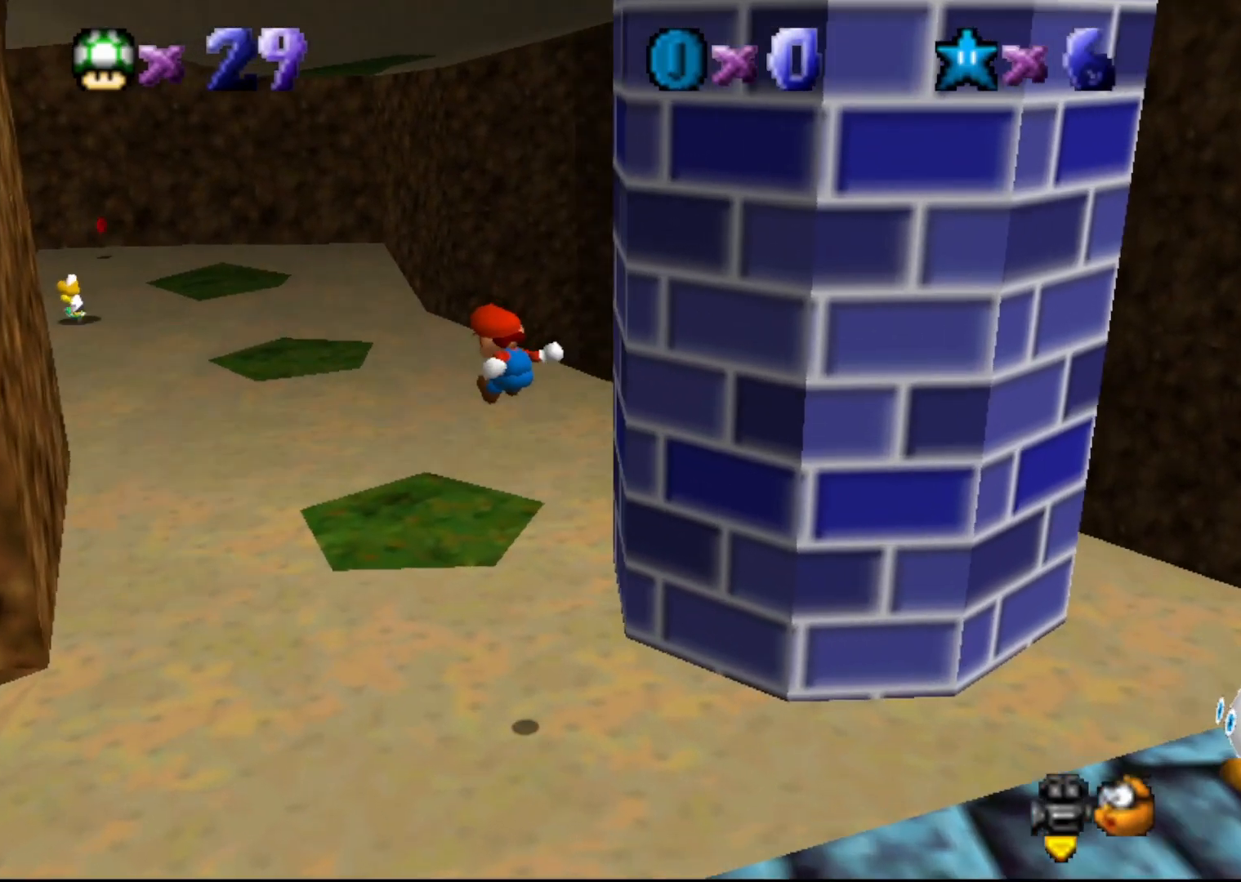
{"buttons": [], "left_stick": "up-right", "events": [[33, "left_stick", "up-right"]]}
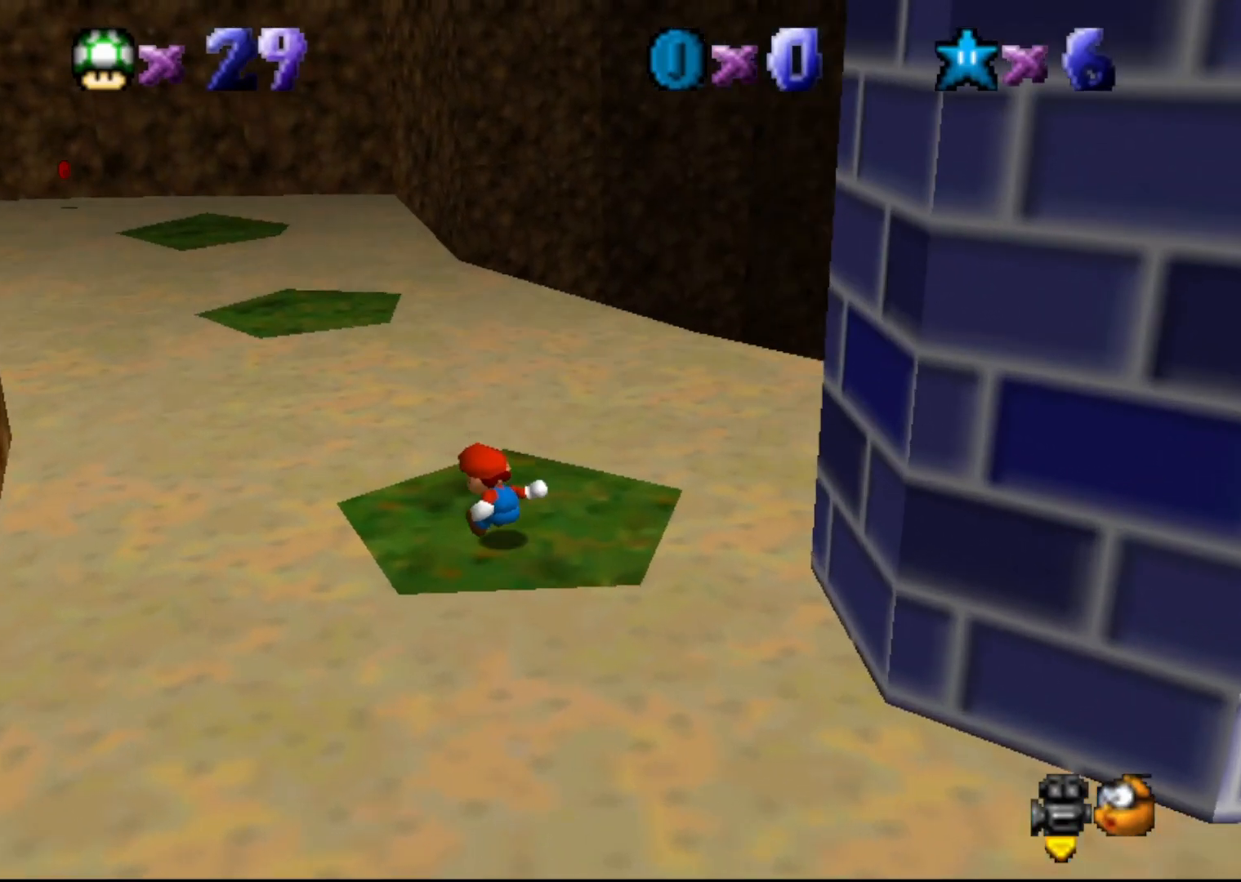
{"buttons": [], "left_stick": "right", "events": [[117, "A", "down"], [183, "A", "up"], [400, "left_stick", "right"]]}